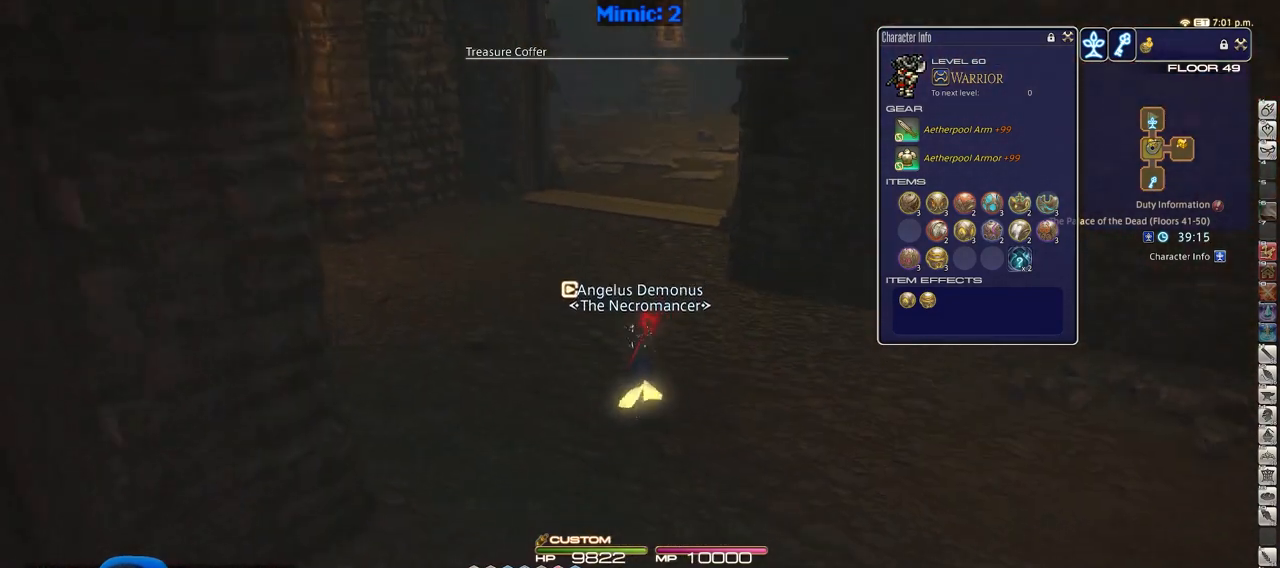
Gameplay with keyboard; each line is a JSON object with the keys held at the frame after it. "events" lists presses ("down") and releases ("up") of ".", "/", "0", "1", "2", "3", "4", "5", "6", "7", "8", "9", "a", "alt_l", "alt_r", "b", "backslash", "backspace", "c", "caps_lock", "comma", "ctrl", "d", "down", "e", "equals", "escape", "f", "f1", "f10", "f11", "f12", "f2", "f3", "f4", "f5", "f6", "f7", "f8", "f9", "g", "h", "i", "j", "k", "l", "lbracket", "left", "m", "minus", "n", "o", "p", "q", "quote", "r", "rbracket", "return", "right", "s", "semicolon", "shift_l", "shift_r", "space", "super", "t", "tab", "tilde", "u", "up", "v", "w", "x", "y" and "z" between this image and that frame as [ms after this image, input, new state], when the widget could be followed in between. No other keys are recorded. Mouse input is not recorded.
{"keys": ["w"], "events": []}
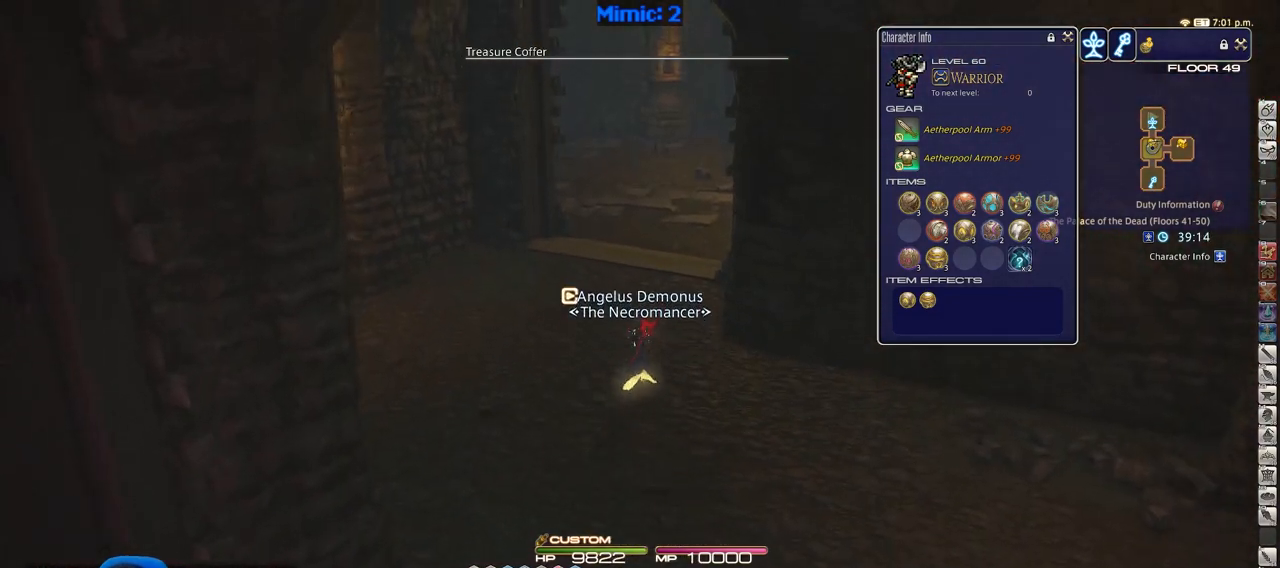
{"keys": ["a", "rbracket", "w"], "events": [[350, "a", "down"], [400, "rbracket", "down"]]}
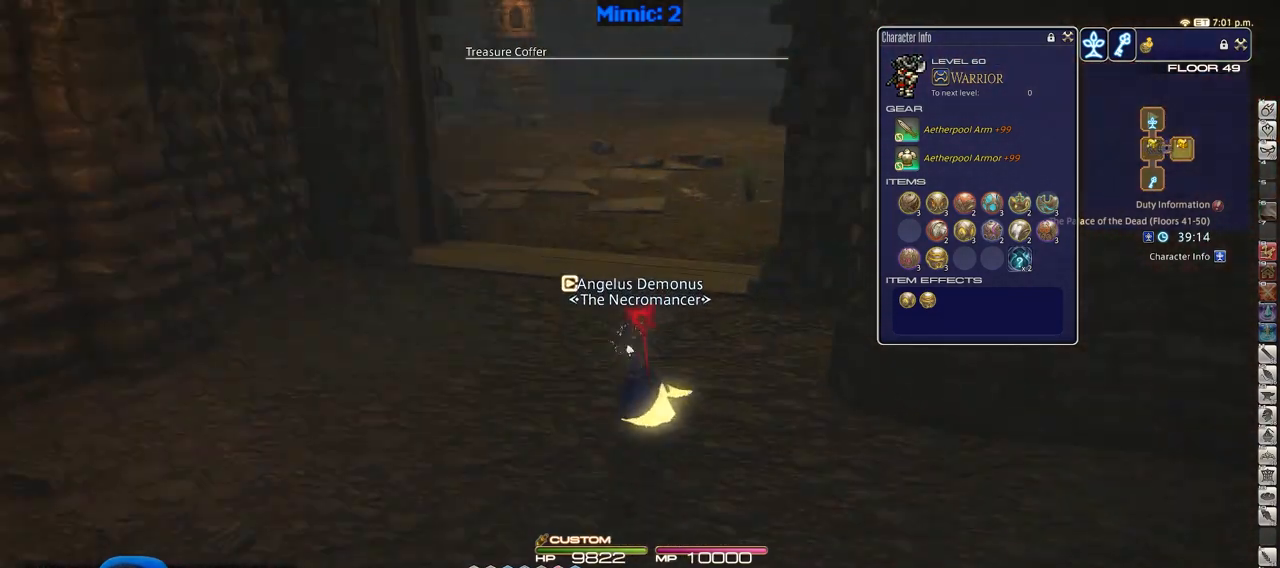
{"keys": ["a", "w"], "events": [[467, "rbracket", "up"]]}
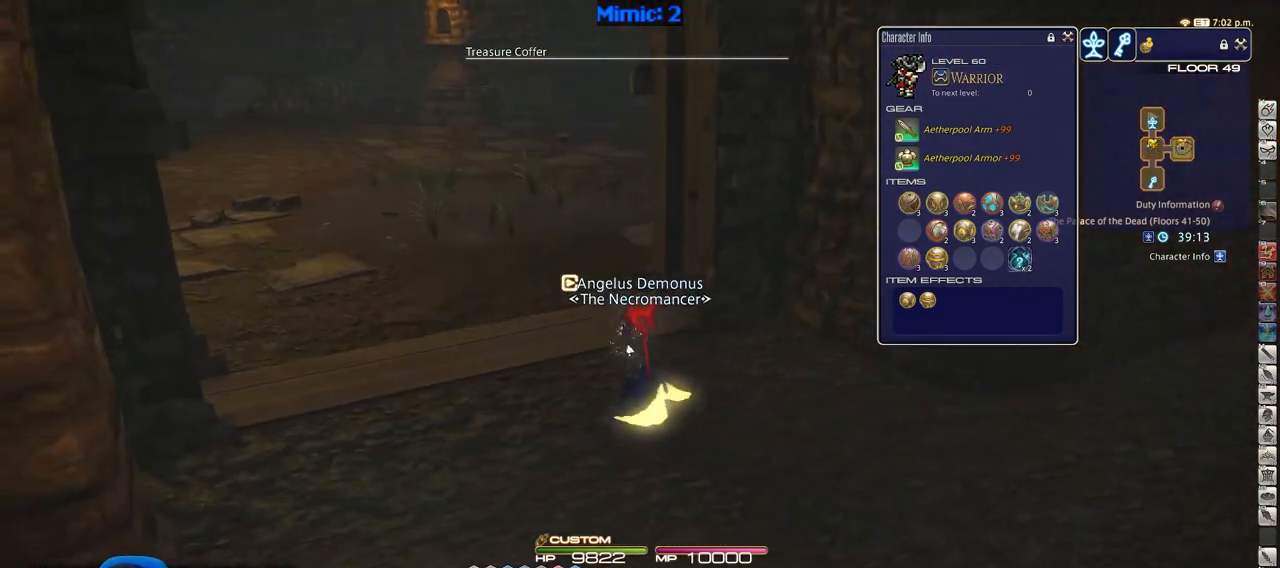
{"keys": ["a", "rbracket", "w"], "events": [[200, "rbracket", "down"], [283, "return", "down"], [433, "return", "up"]]}
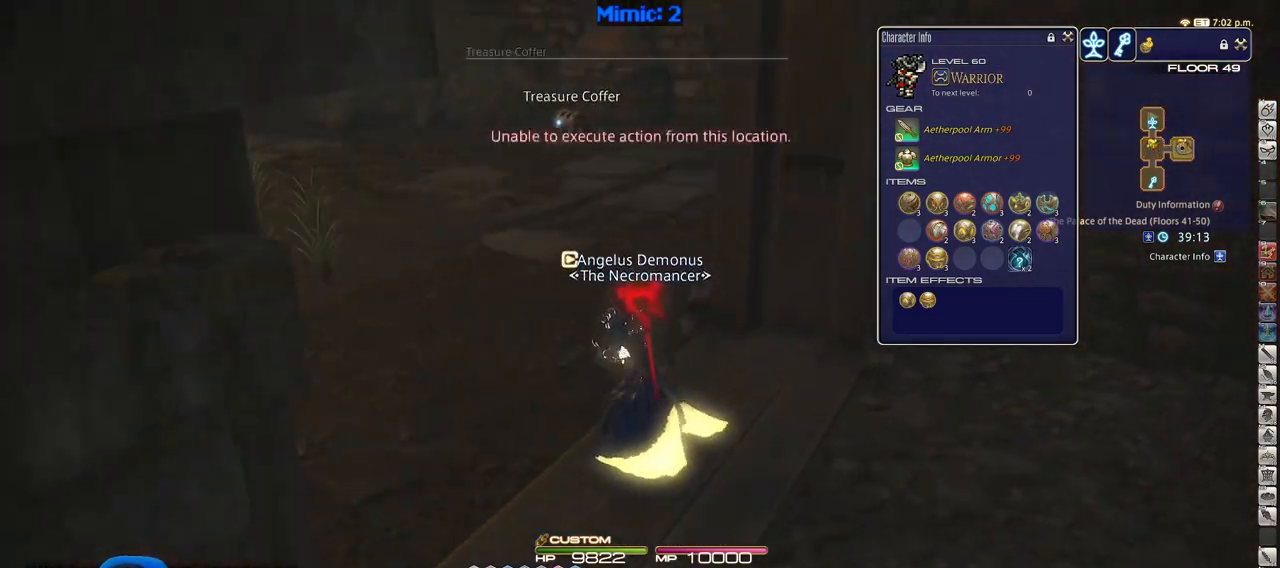
{"keys": ["w"], "events": [[300, "rbracket", "up"], [401, "a", "up"]]}
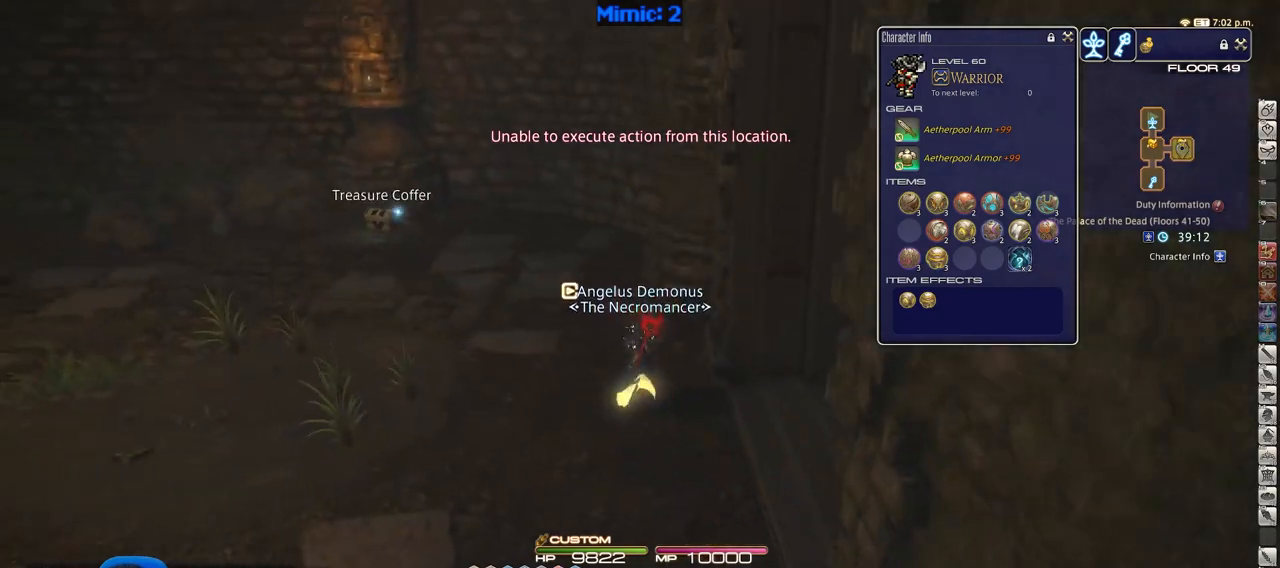
{"keys": ["w"], "events": [[267, "q", "down"], [367, "q", "up"]]}
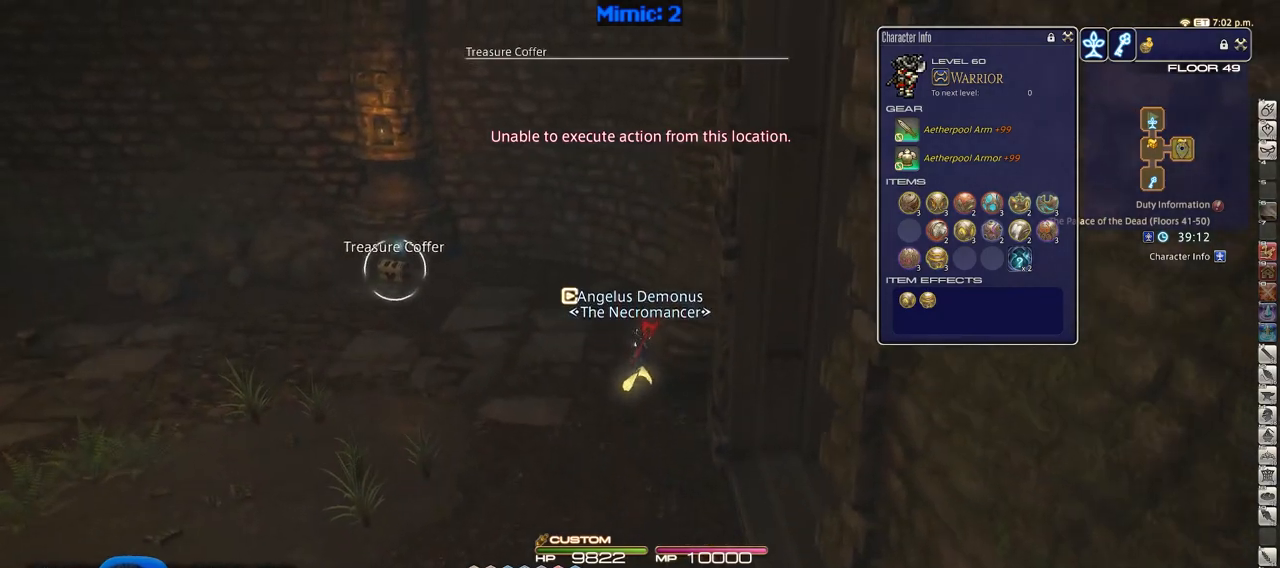
{"keys": ["p", "w"], "events": [[17, "a", "down"], [150, "return", "down"], [250, "return", "up"], [334, "p", "down"], [484, "a", "up"]]}
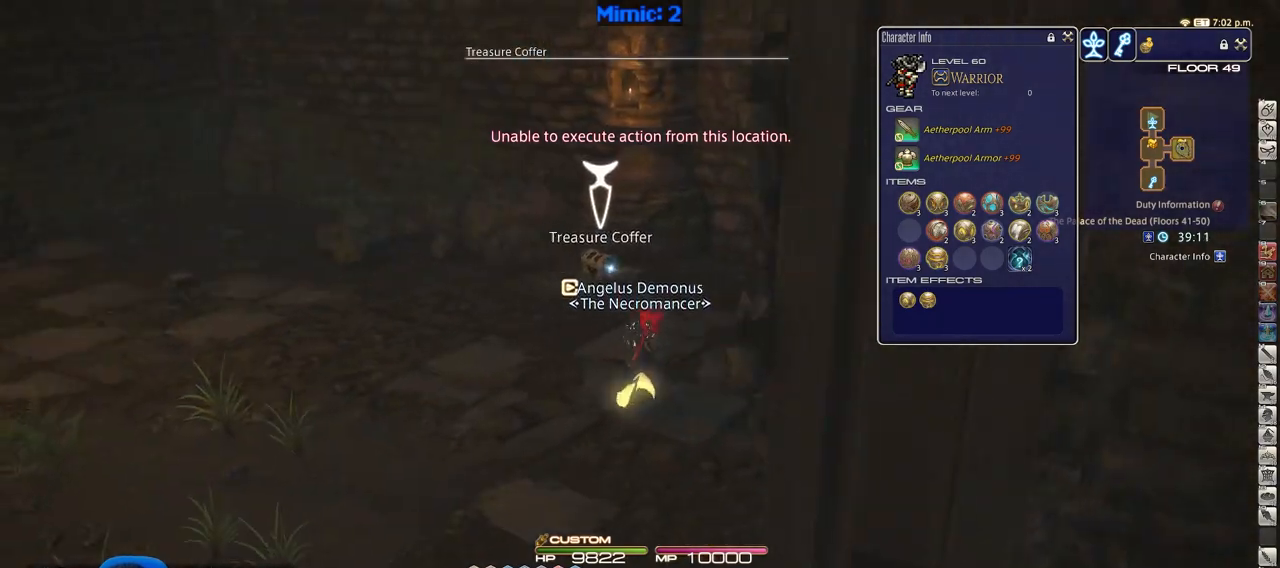
{"keys": ["a", "rbracket", "w"], "events": [[66, "p", "up"], [350, "rbracket", "down"], [450, "a", "down"]]}
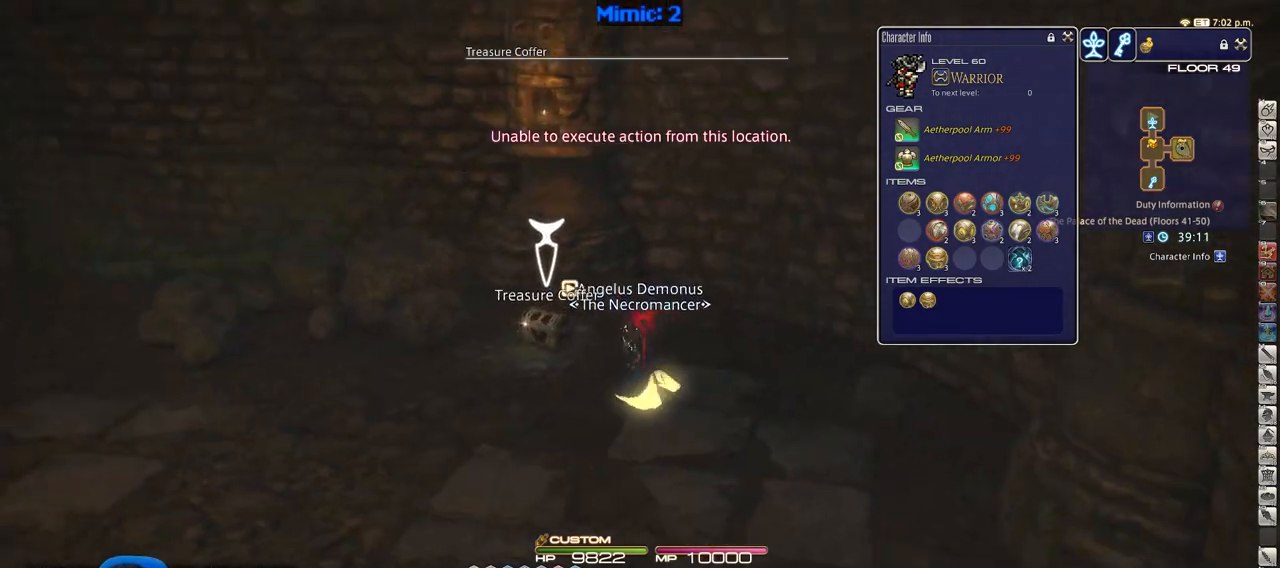
{"keys": [], "events": [[84, "rbracket", "up"], [184, "return", "down"], [267, "return", "up"], [367, "return", "down"], [467, "a", "up"], [467, "return", "up"], [467, "w", "up"]]}
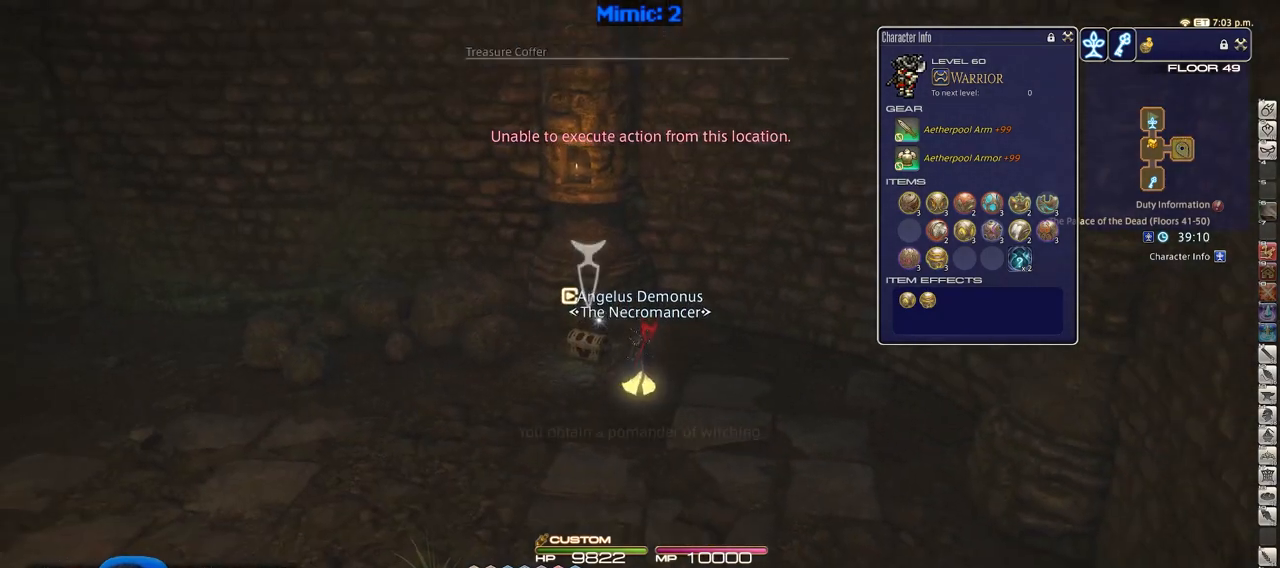
{"keys": ["d", "rbracket", "s"], "events": [[50, "d", "down"], [100, "rbracket", "down"], [100, "s", "down"]]}
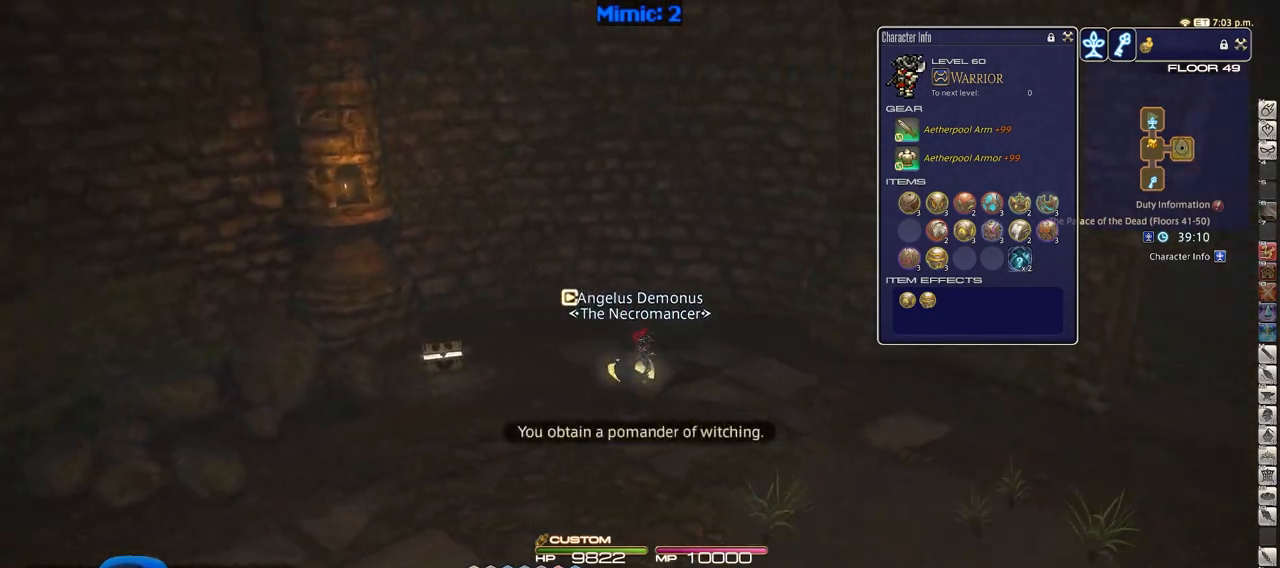
{"keys": ["d", "rbracket", "w"], "events": [[117, "s", "up"], [451, "w", "down"]]}
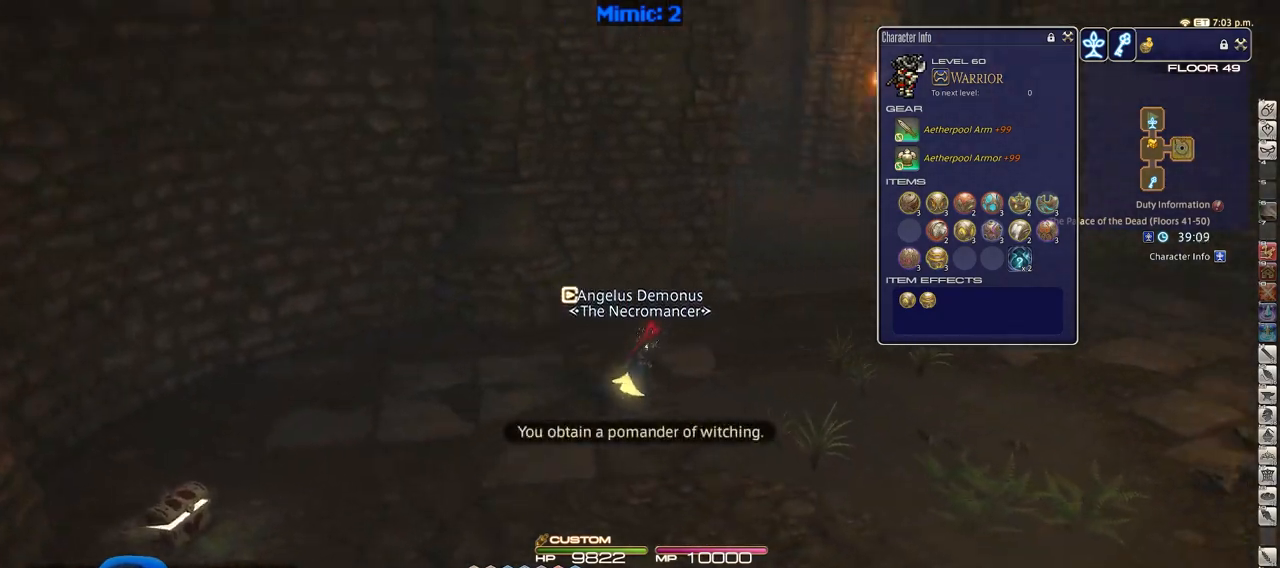
{"keys": ["d", "w"], "events": [[116, "rbracket", "up"]]}
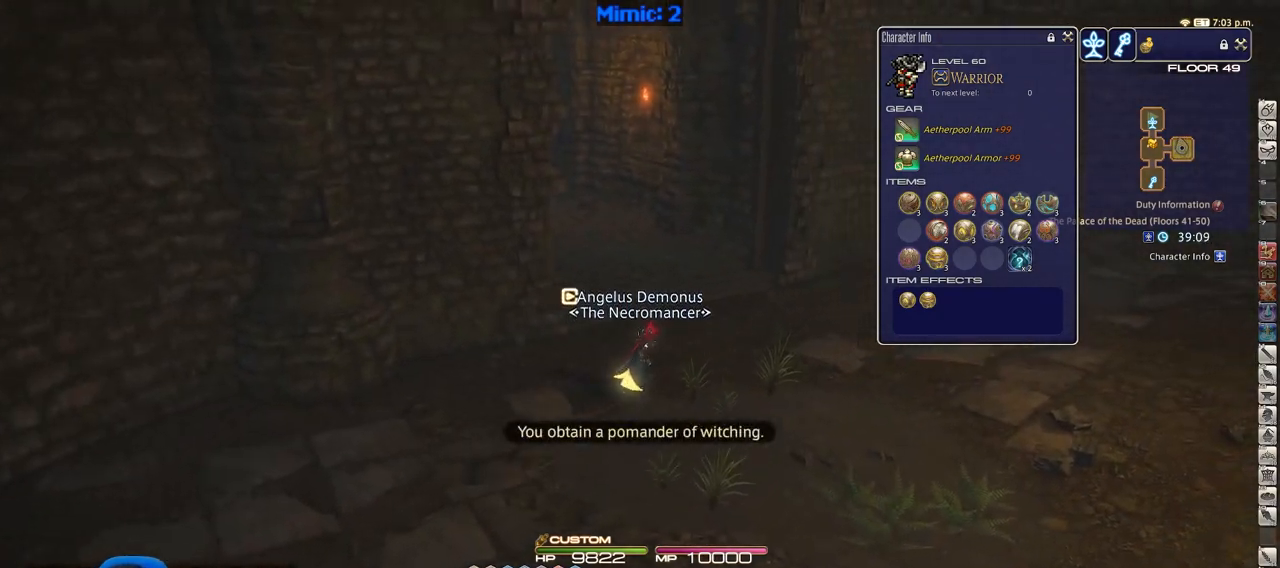
{"keys": ["d", "p", "w"], "events": [[234, "p", "down"], [267, "p", "up"], [367, "p", "down"]]}
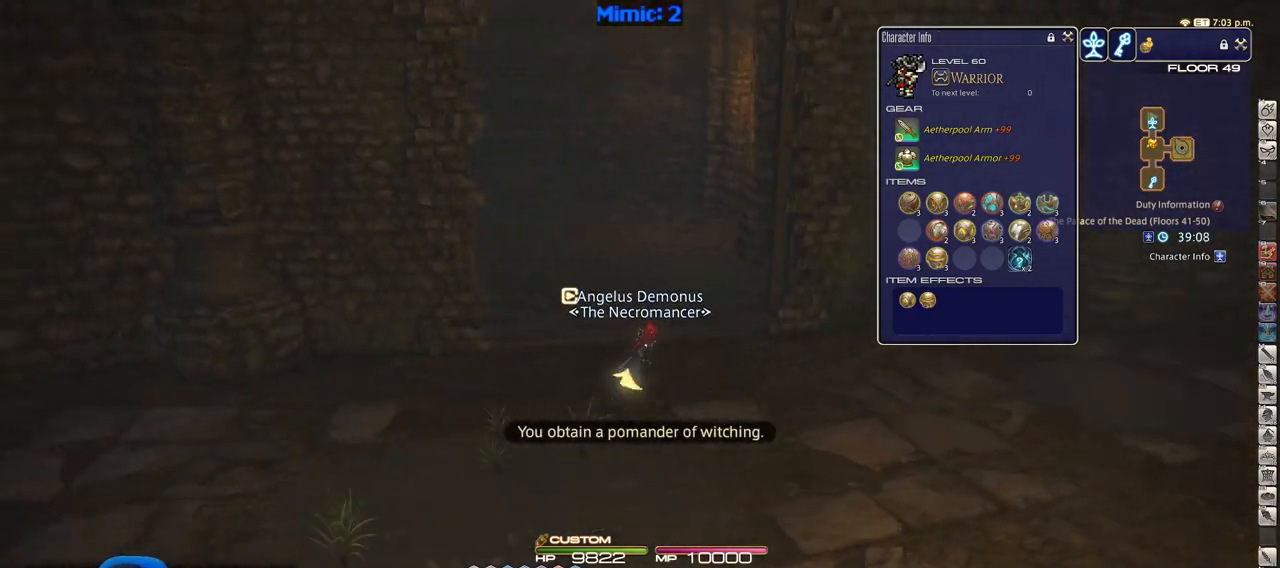
{"keys": ["w"], "events": [[200, "d", "up"], [233, "p", "up"]]}
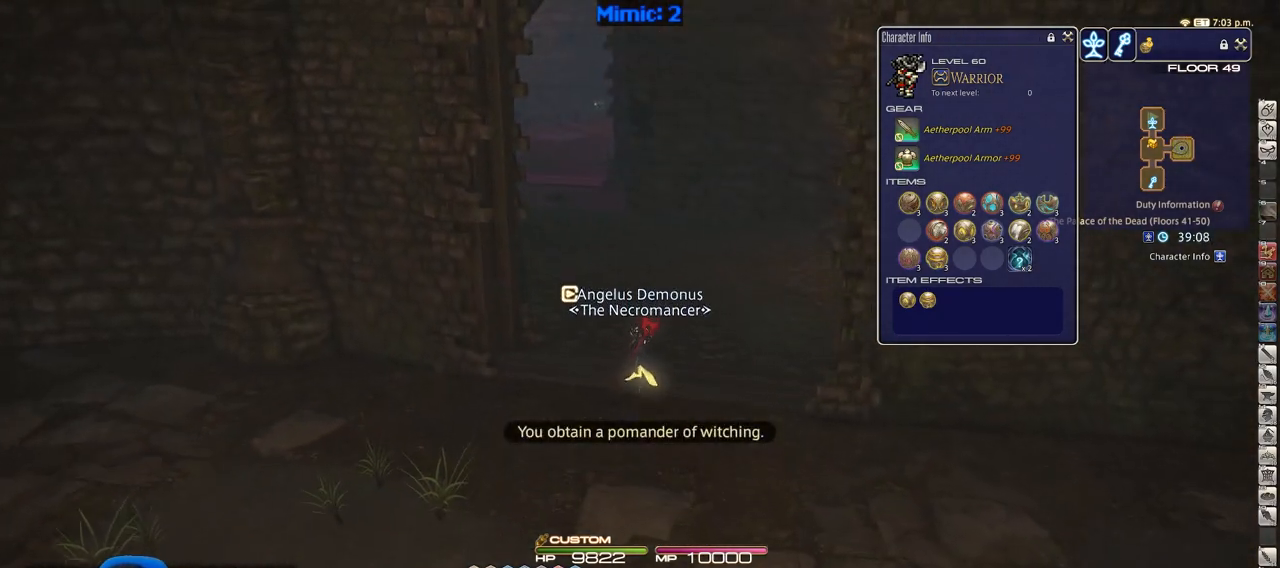
{"keys": ["w"], "events": []}
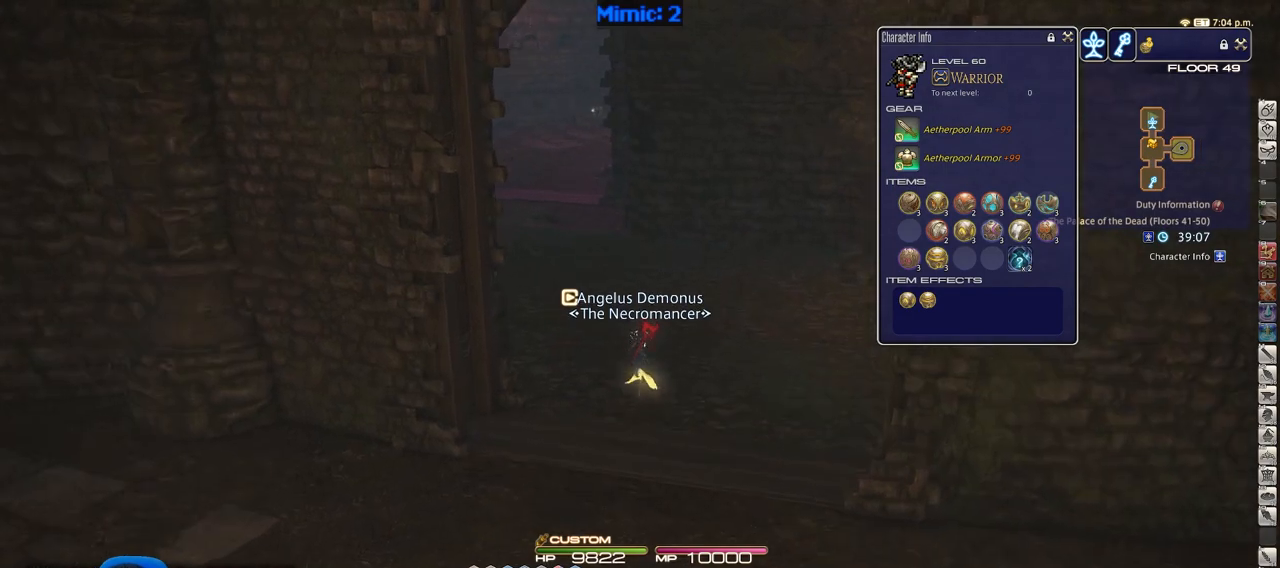
{"keys": ["p", "w"], "events": [[83, "rbracket", "down"], [233, "rbracket", "up"], [417, "p", "down"]]}
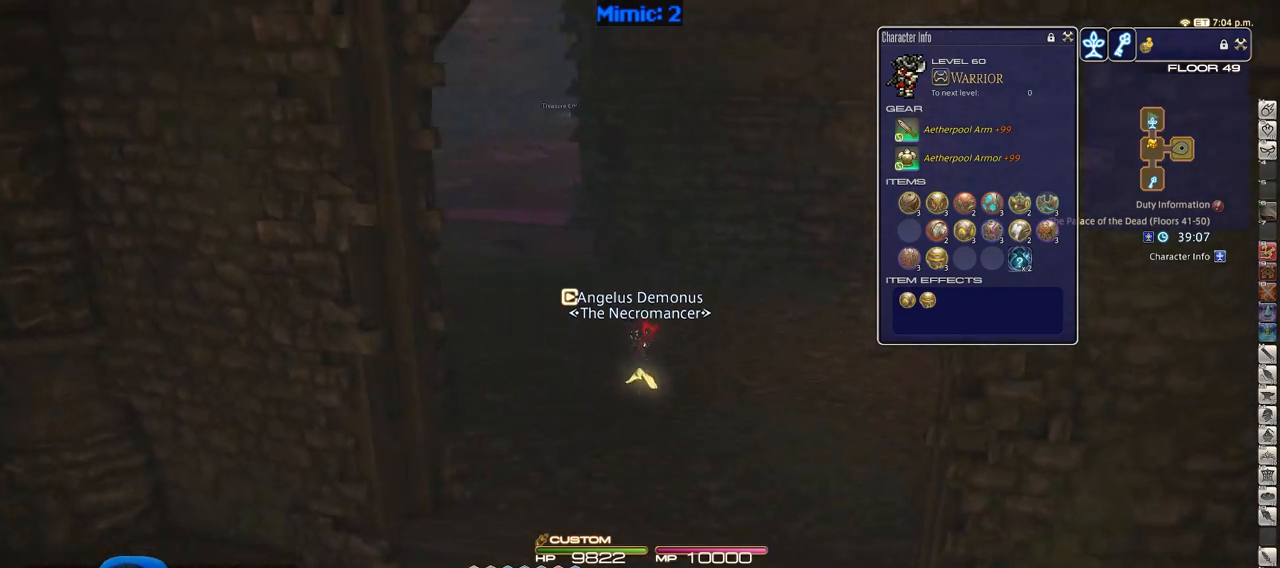
{"keys": ["w"], "events": [[384, "p", "up"]]}
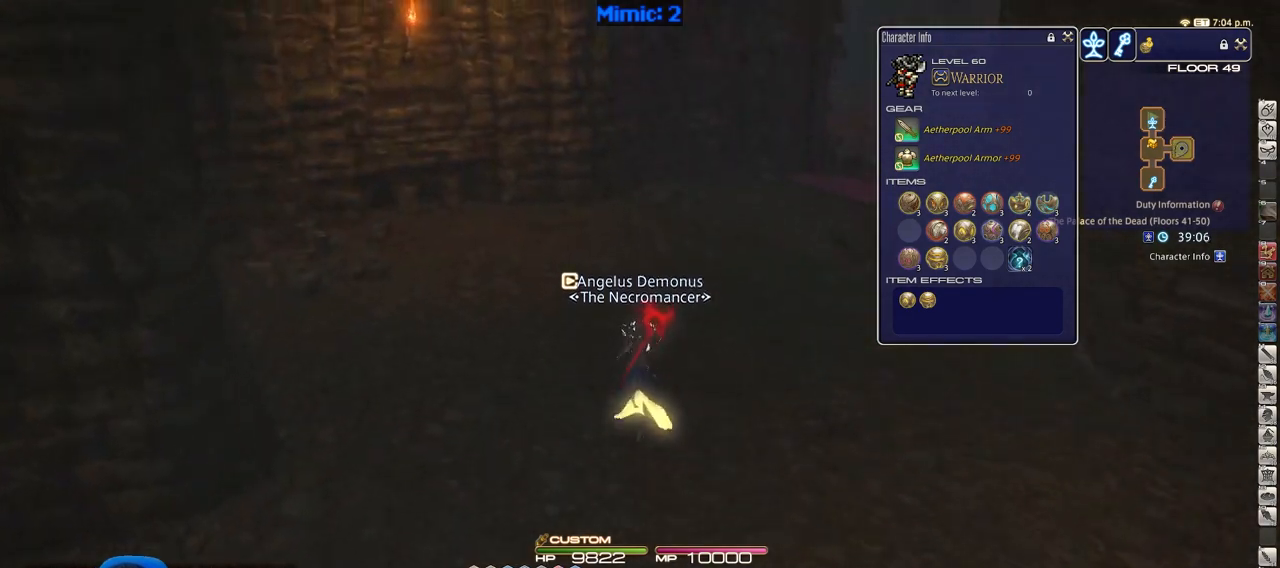
{"keys": ["w"], "events": [[167, "rbracket", "down"], [350, "rbracket", "up"]]}
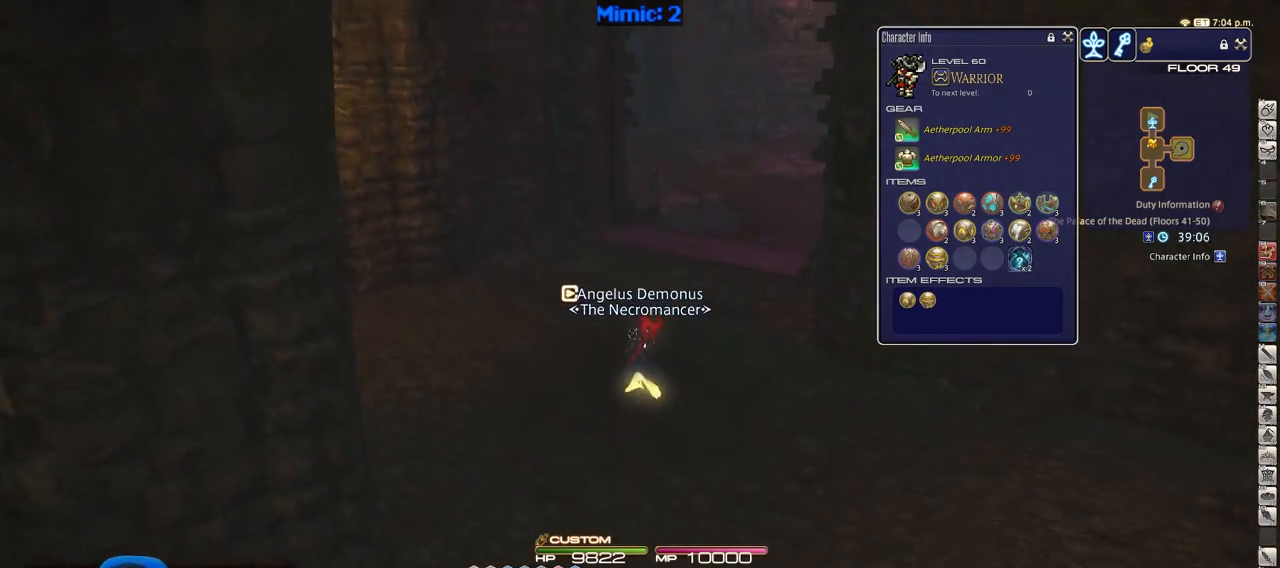
{"keys": ["return", "w"], "events": [[34, "return", "down"], [134, "return", "up"], [317, "l", "down"], [467, "l", "up"], [467, "return", "down"]]}
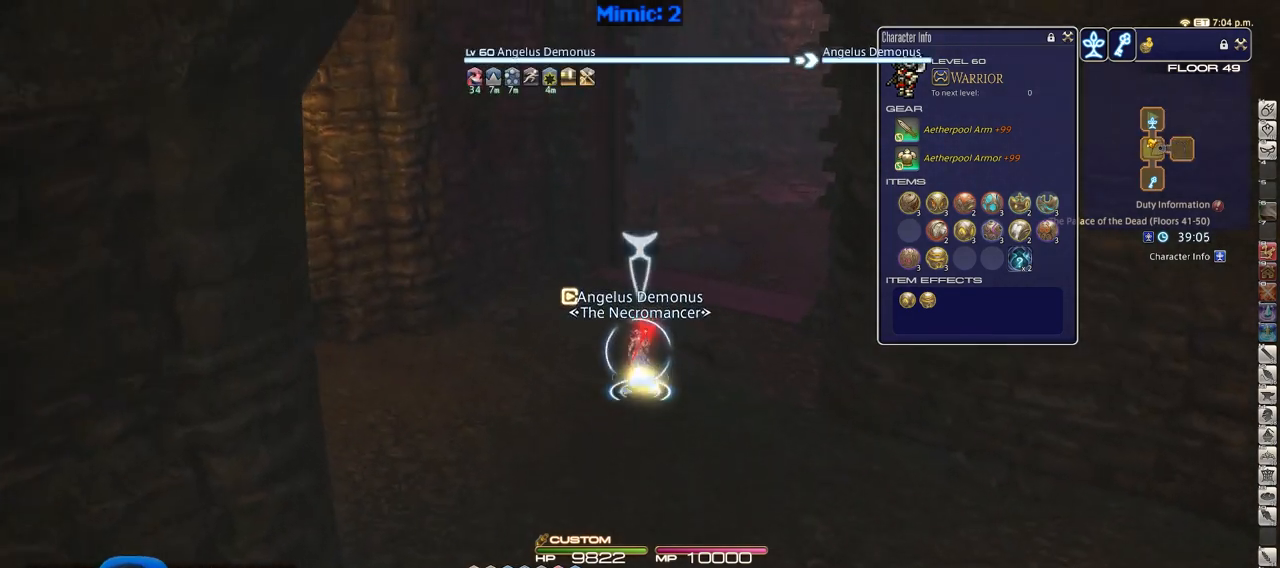
{"keys": ["w"], "events": [[50, "return", "up"], [150, "rbracket", "down"], [283, "rbracket", "up"]]}
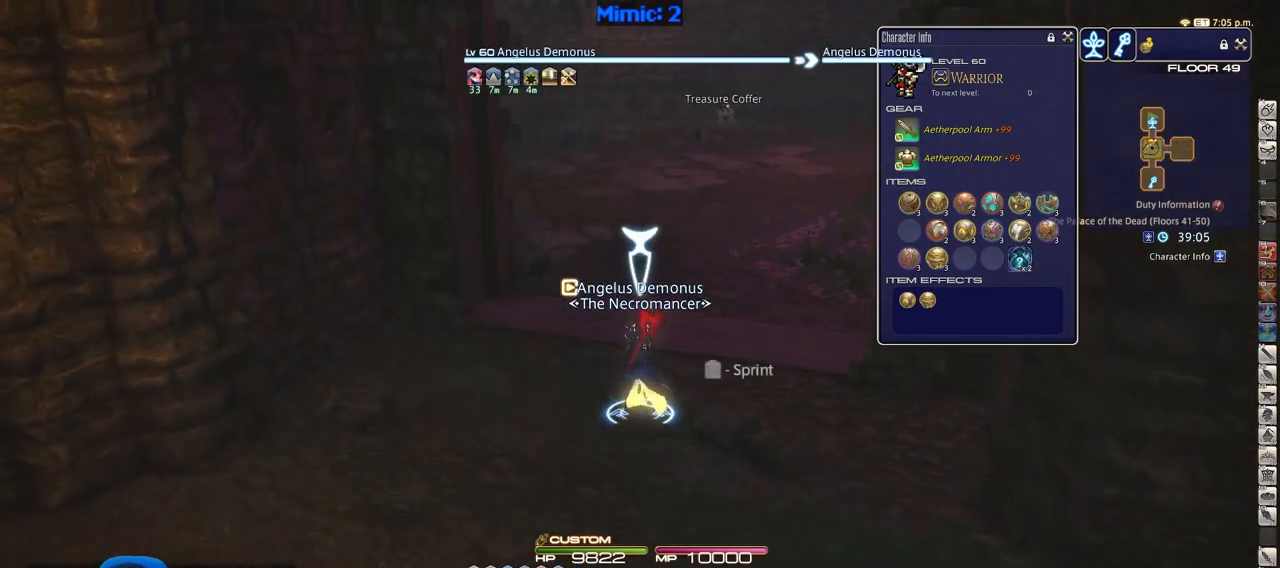
{"keys": ["p", "w"], "events": [[401, "p", "down"]]}
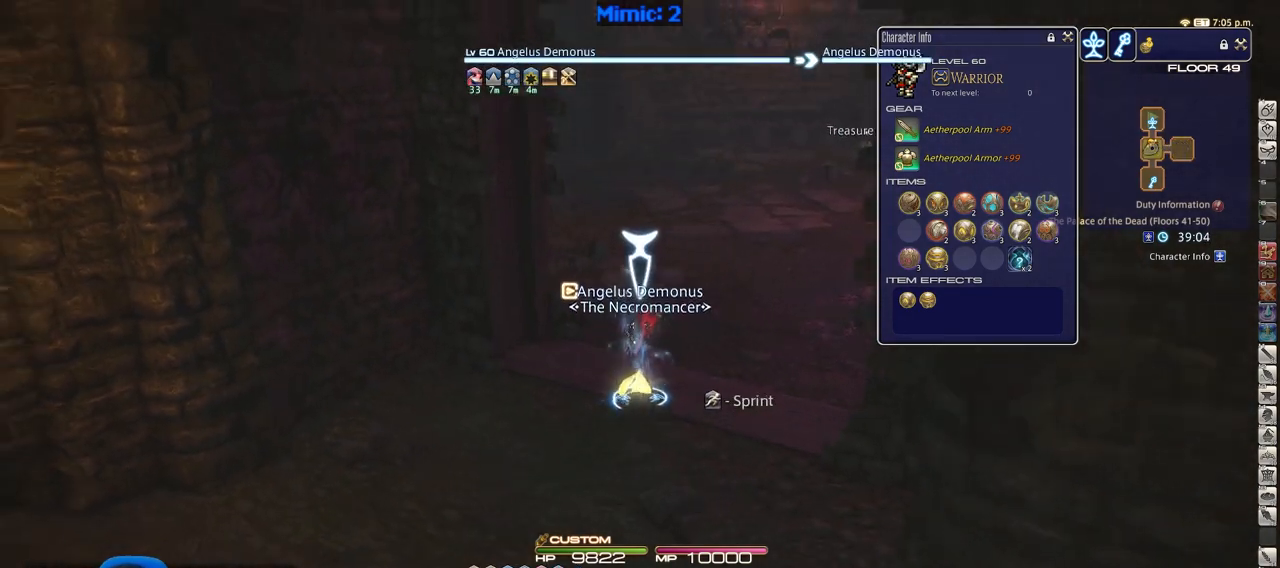
{"keys": ["w"], "events": [[83, "p", "up"]]}
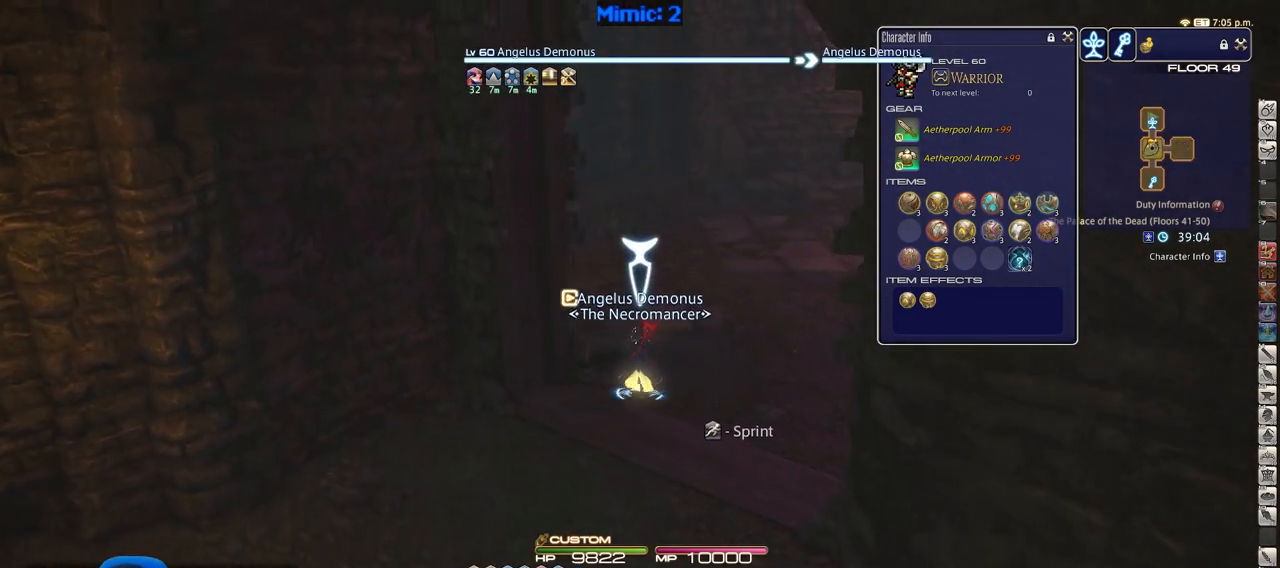
{"keys": ["w"], "events": []}
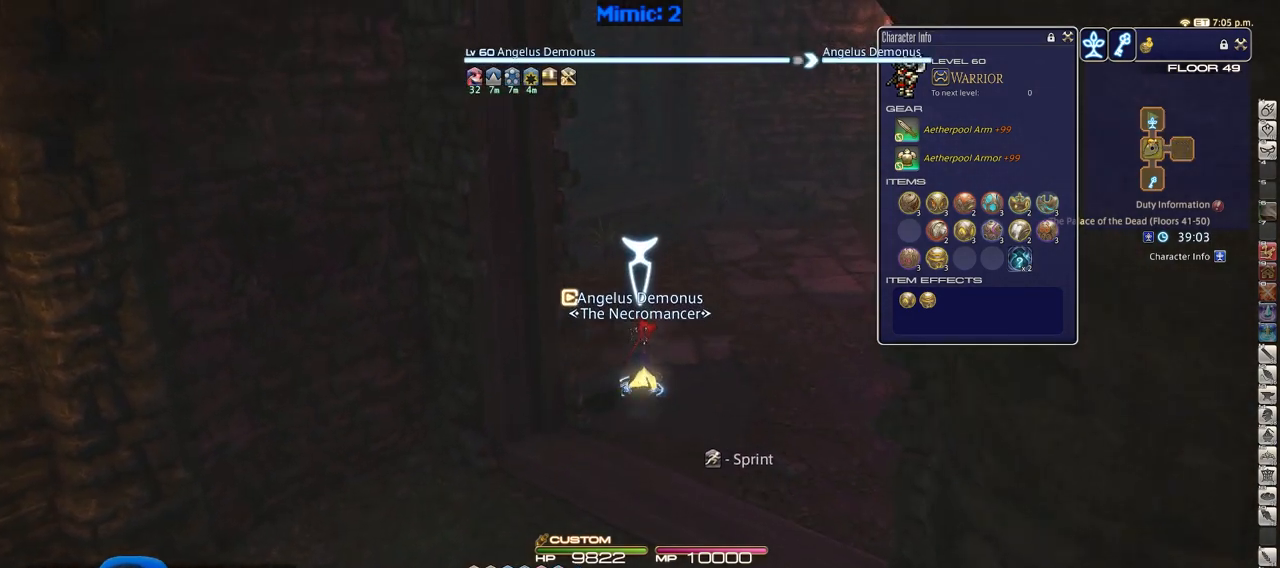
{"keys": ["w"], "events": [[50, "p", "down"], [133, "p", "up"], [183, "p", "down"], [467, "p", "up"]]}
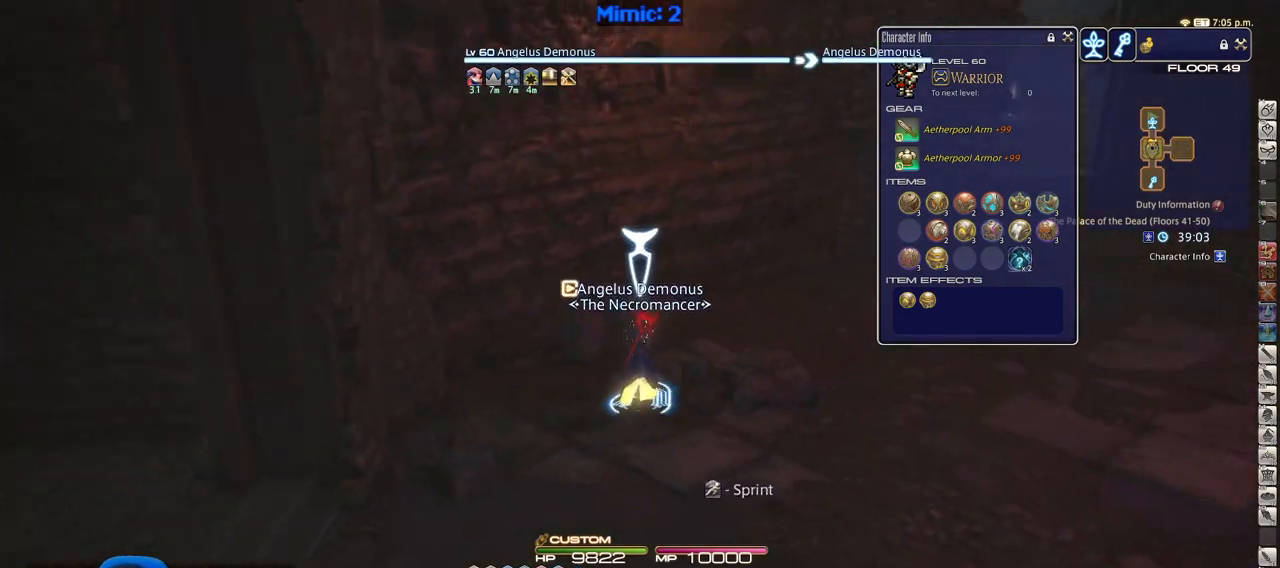
{"keys": ["d", "w"], "events": [[17, "d", "down"]]}
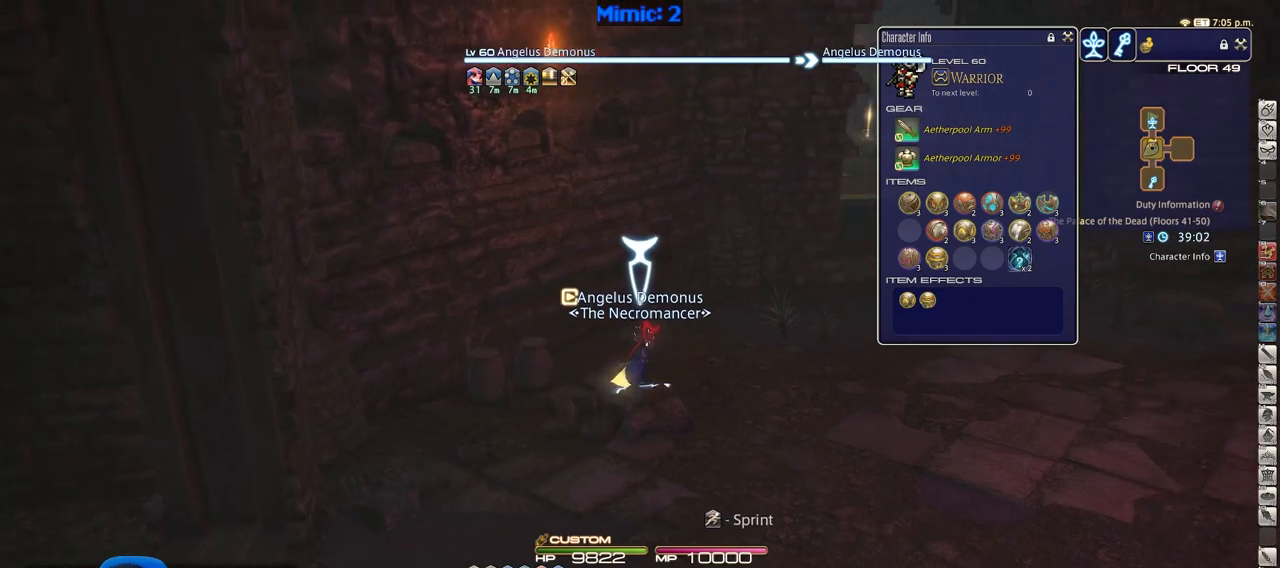
{"keys": ["d", "w"], "events": []}
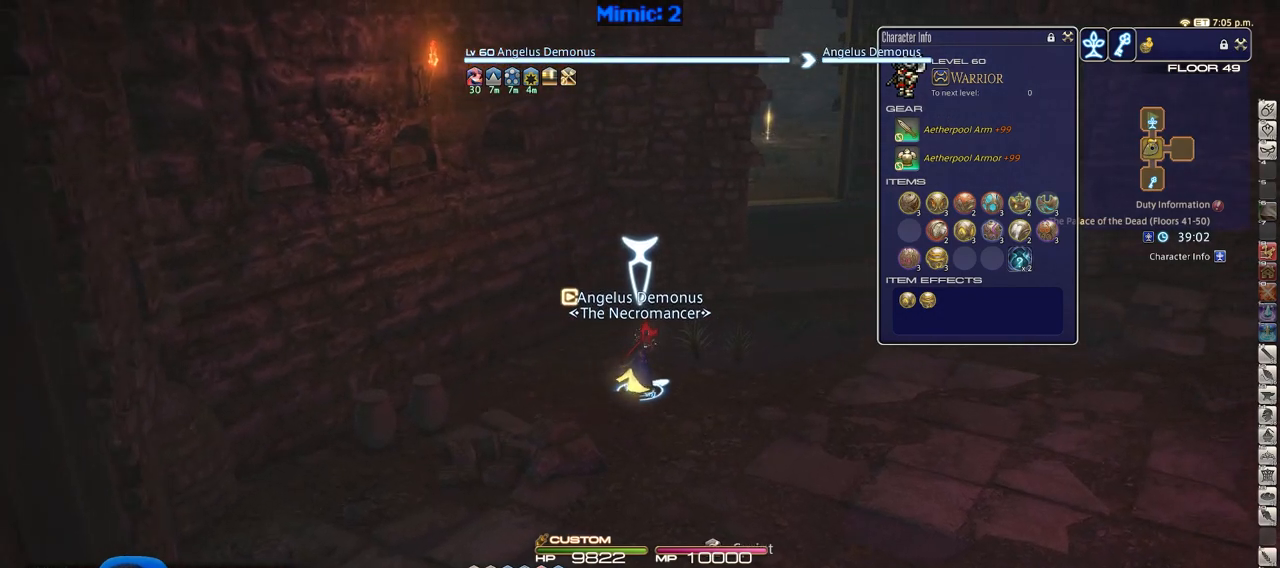
{"keys": ["d", "w"], "events": []}